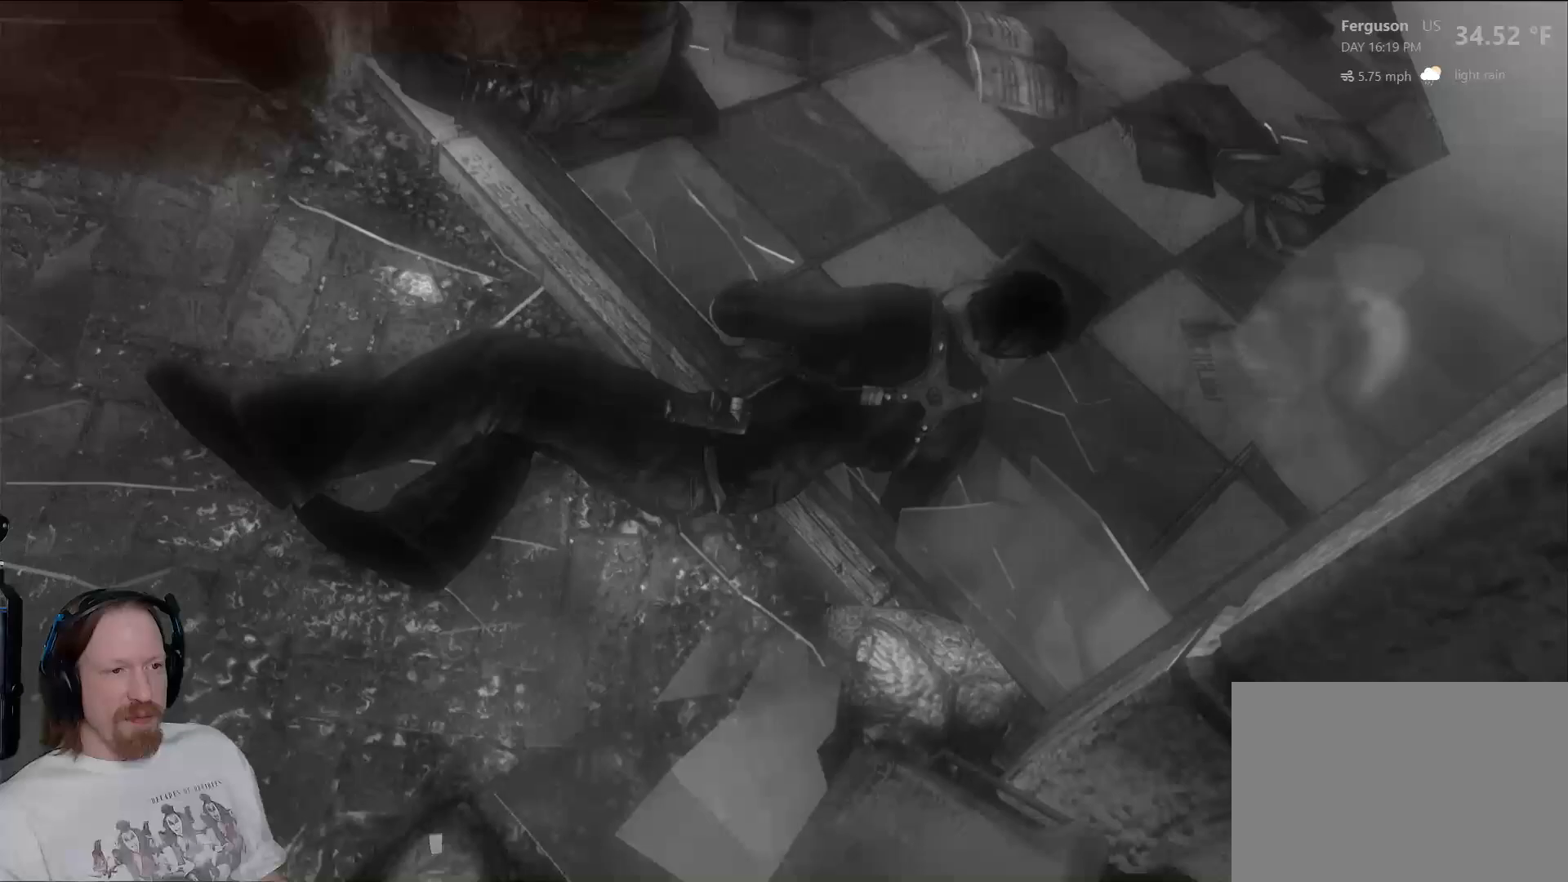
Gameplay with a controller (PlayStation layout); each line is a JSON object with the inputs held at the frame after it. "events" lists button and stick changes between this image and that frame as [ms after this image, input, new state], when the widget could be followed in between.
{"buttons": [], "left_stick": "center", "right_stick": "center", "events": []}
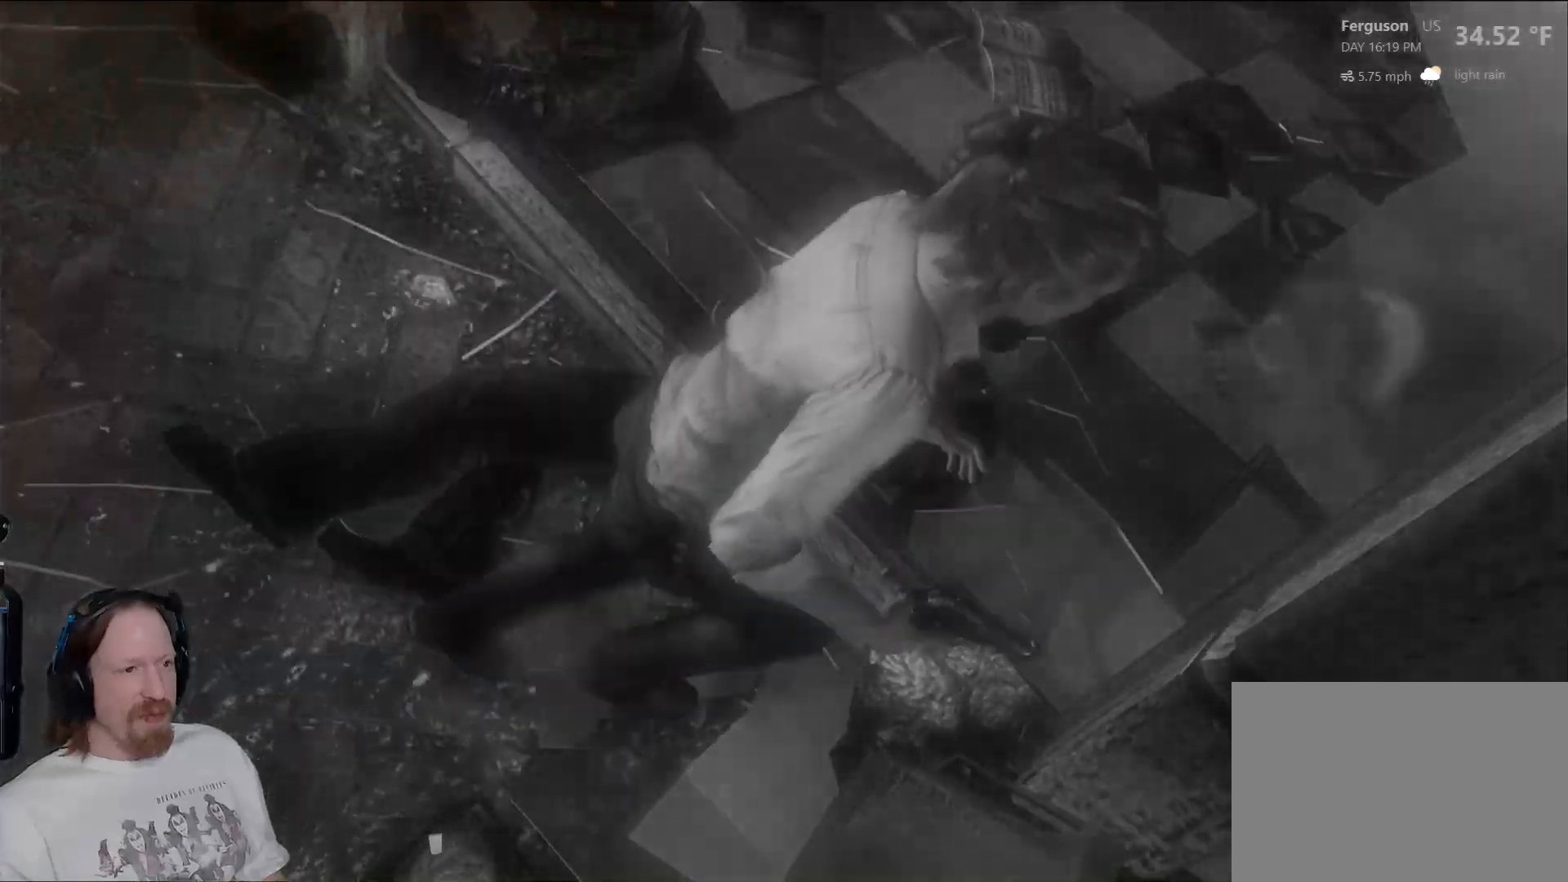
{"buttons": [], "left_stick": "center", "right_stick": "center", "events": []}
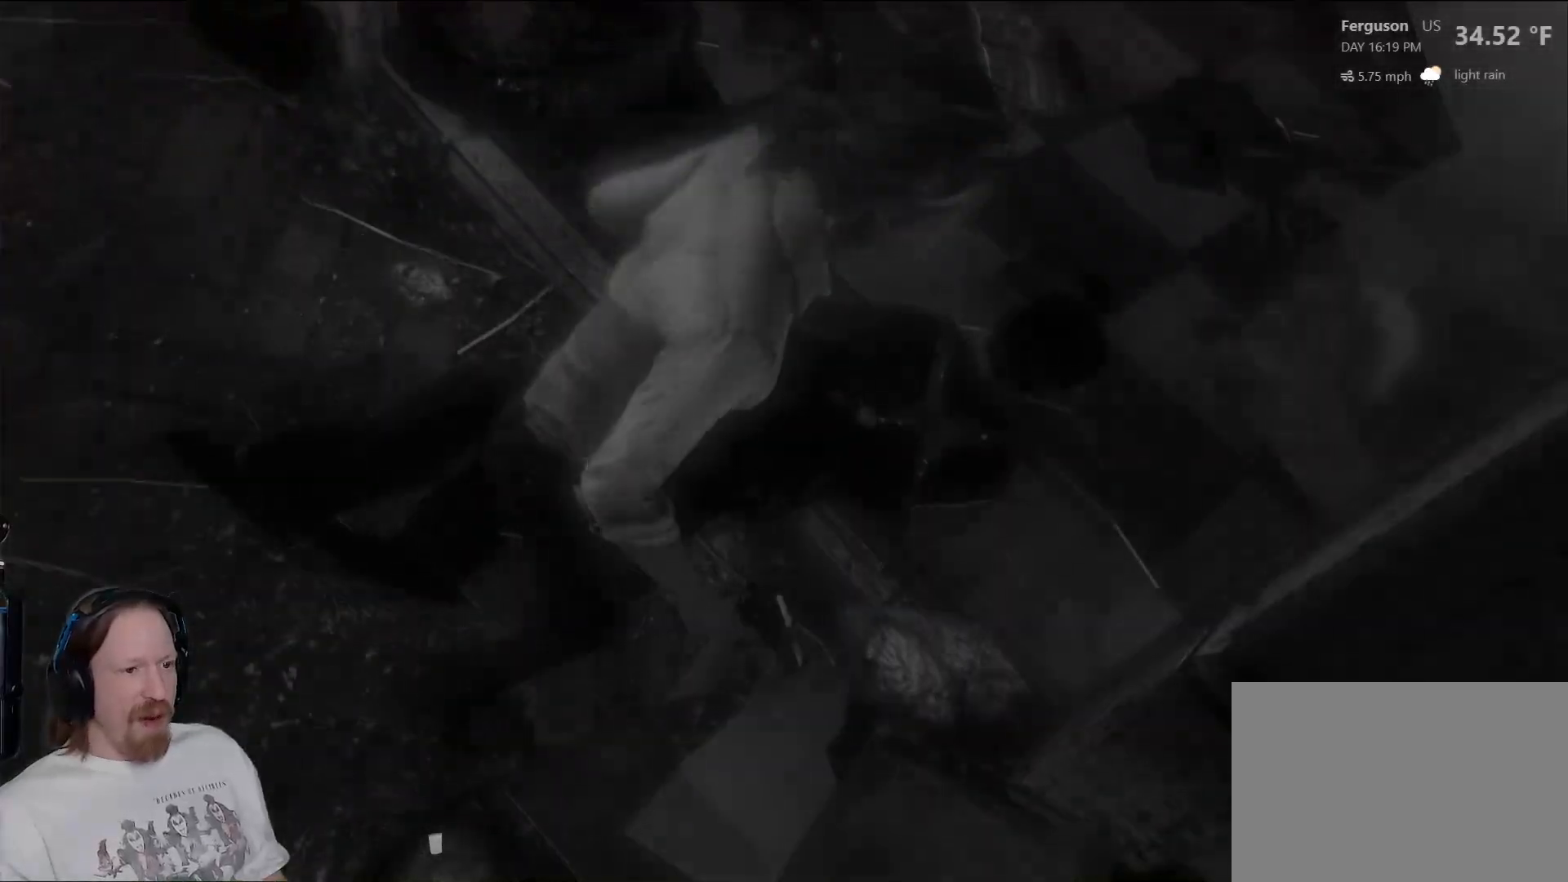
{"buttons": [], "left_stick": "right", "right_stick": "center", "events": [[283, "left_stick", "right"]]}
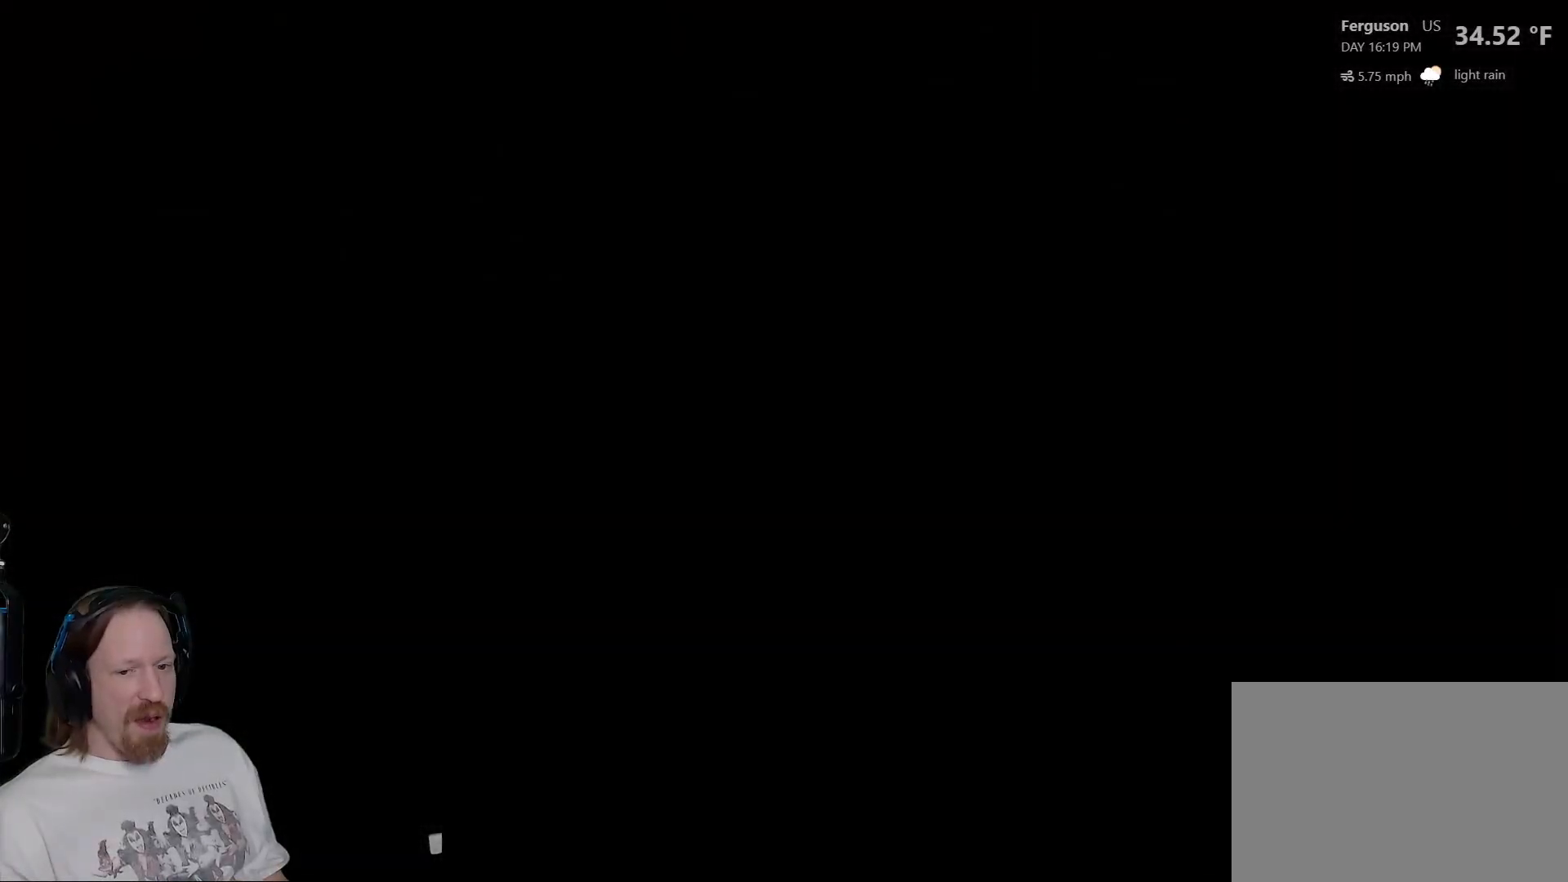
{"buttons": [], "left_stick": "right", "right_stick": "center", "events": []}
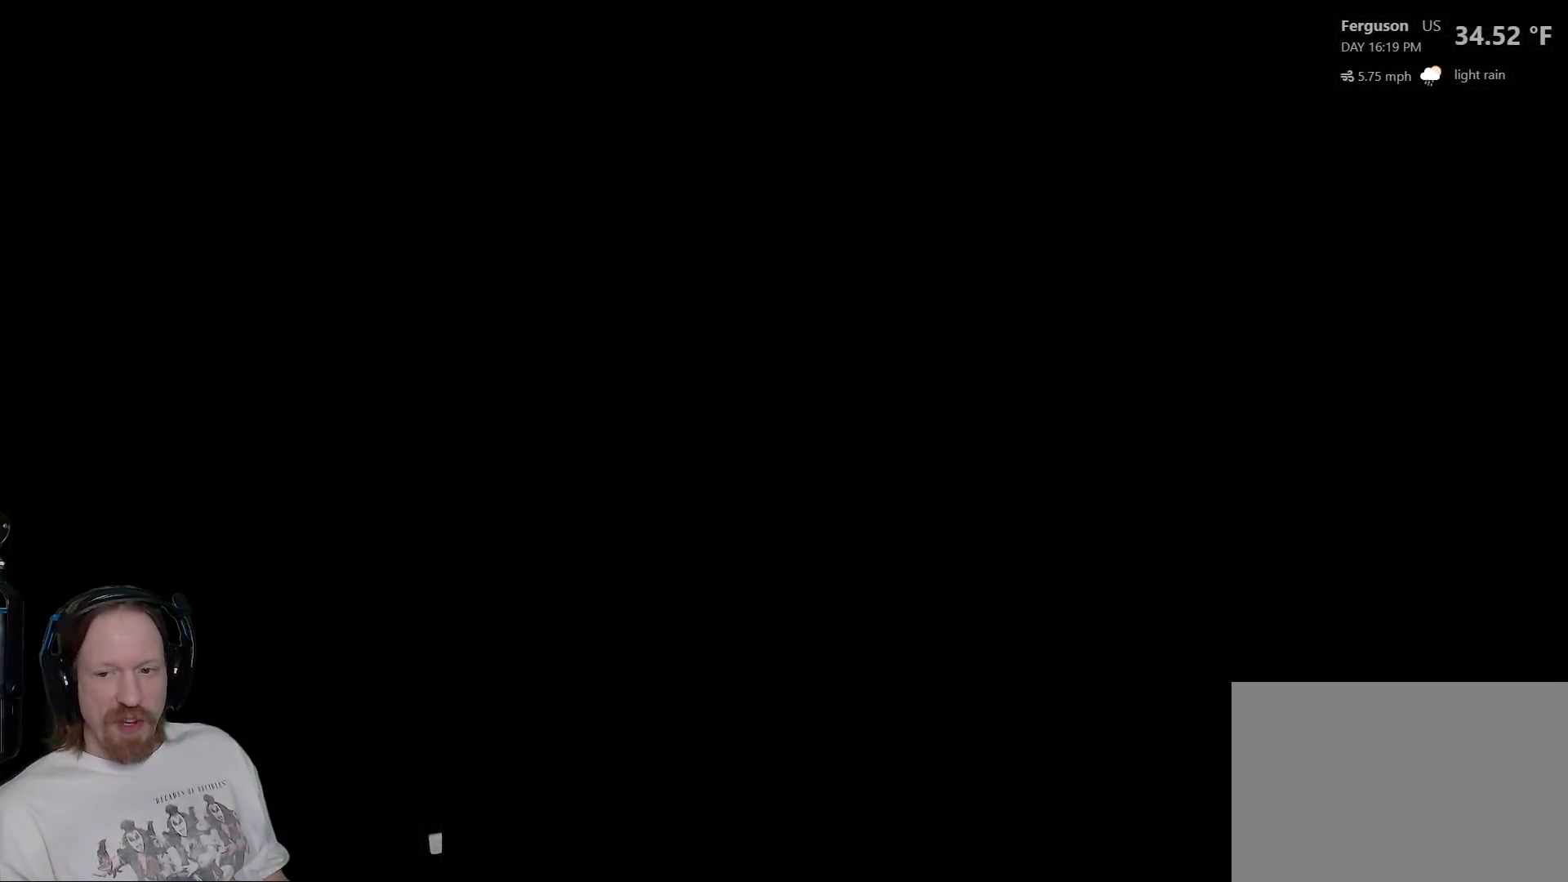
{"buttons": [], "left_stick": "right", "right_stick": "center", "events": []}
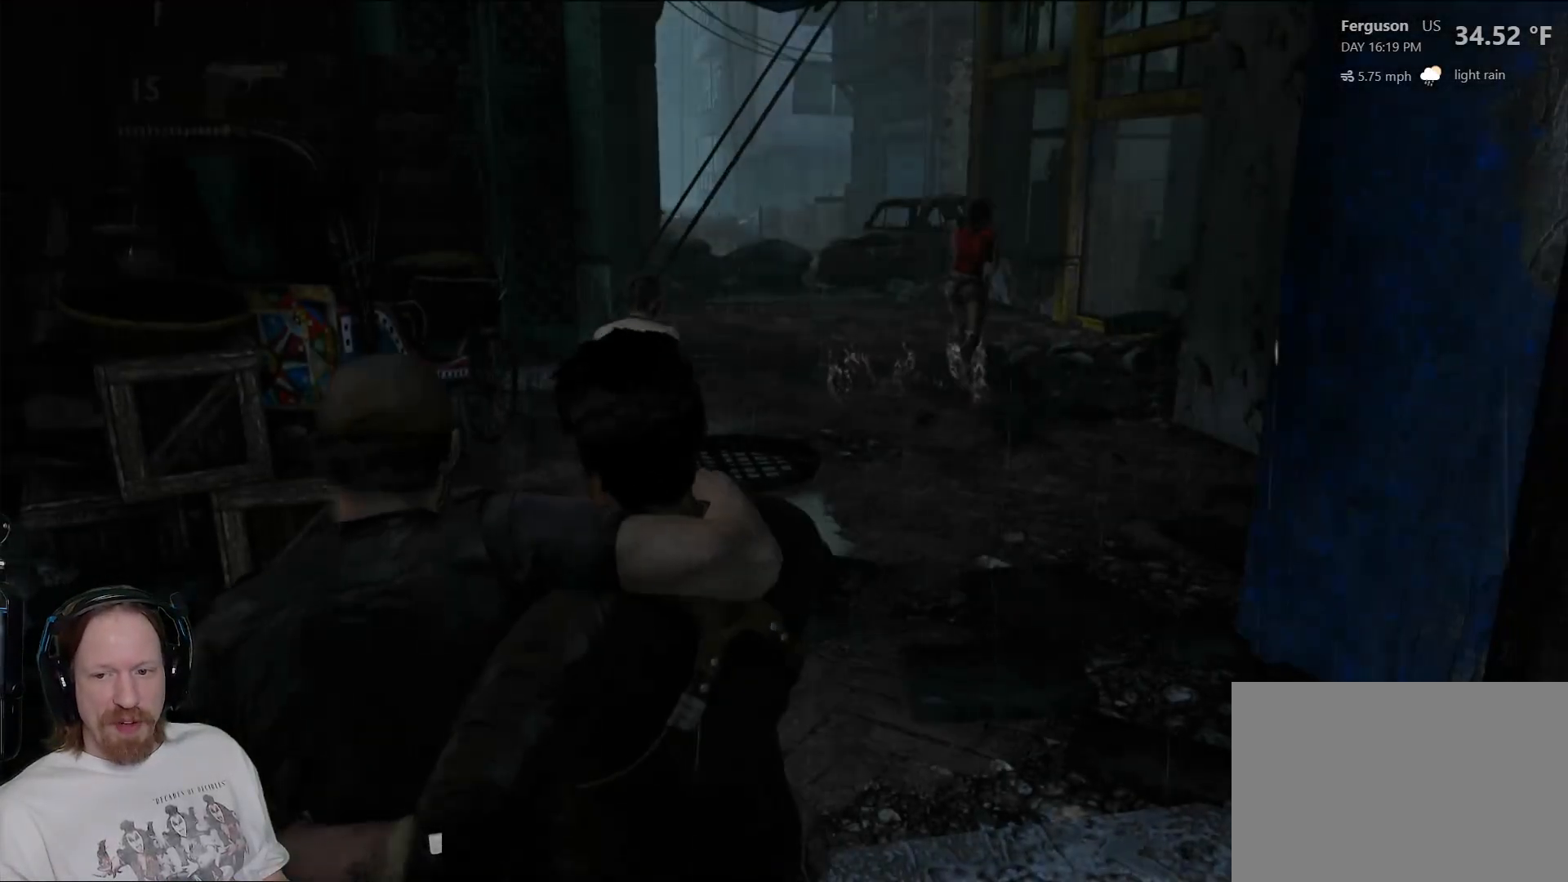
{"buttons": [], "left_stick": "up", "right_stick": "center", "events": [[200, "left_stick", "up-right"], [283, "right_stick", "right"], [400, "left_stick", "up"], [483, "right_stick", "center"]]}
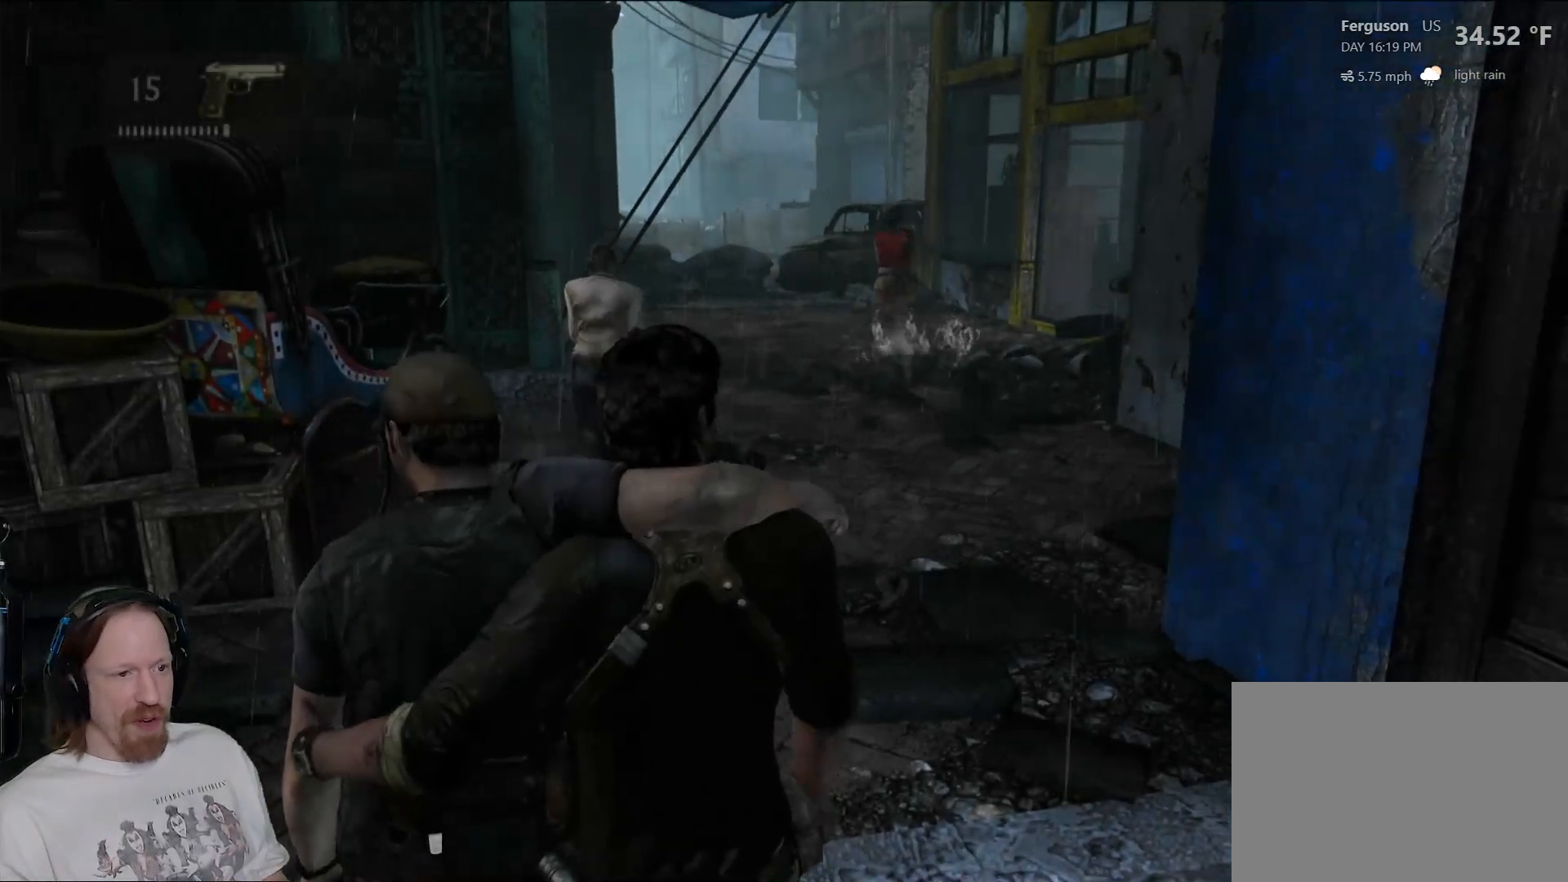
{"buttons": [], "left_stick": "up", "right_stick": "up-left", "events": [[450, "right_stick", "up-left"]]}
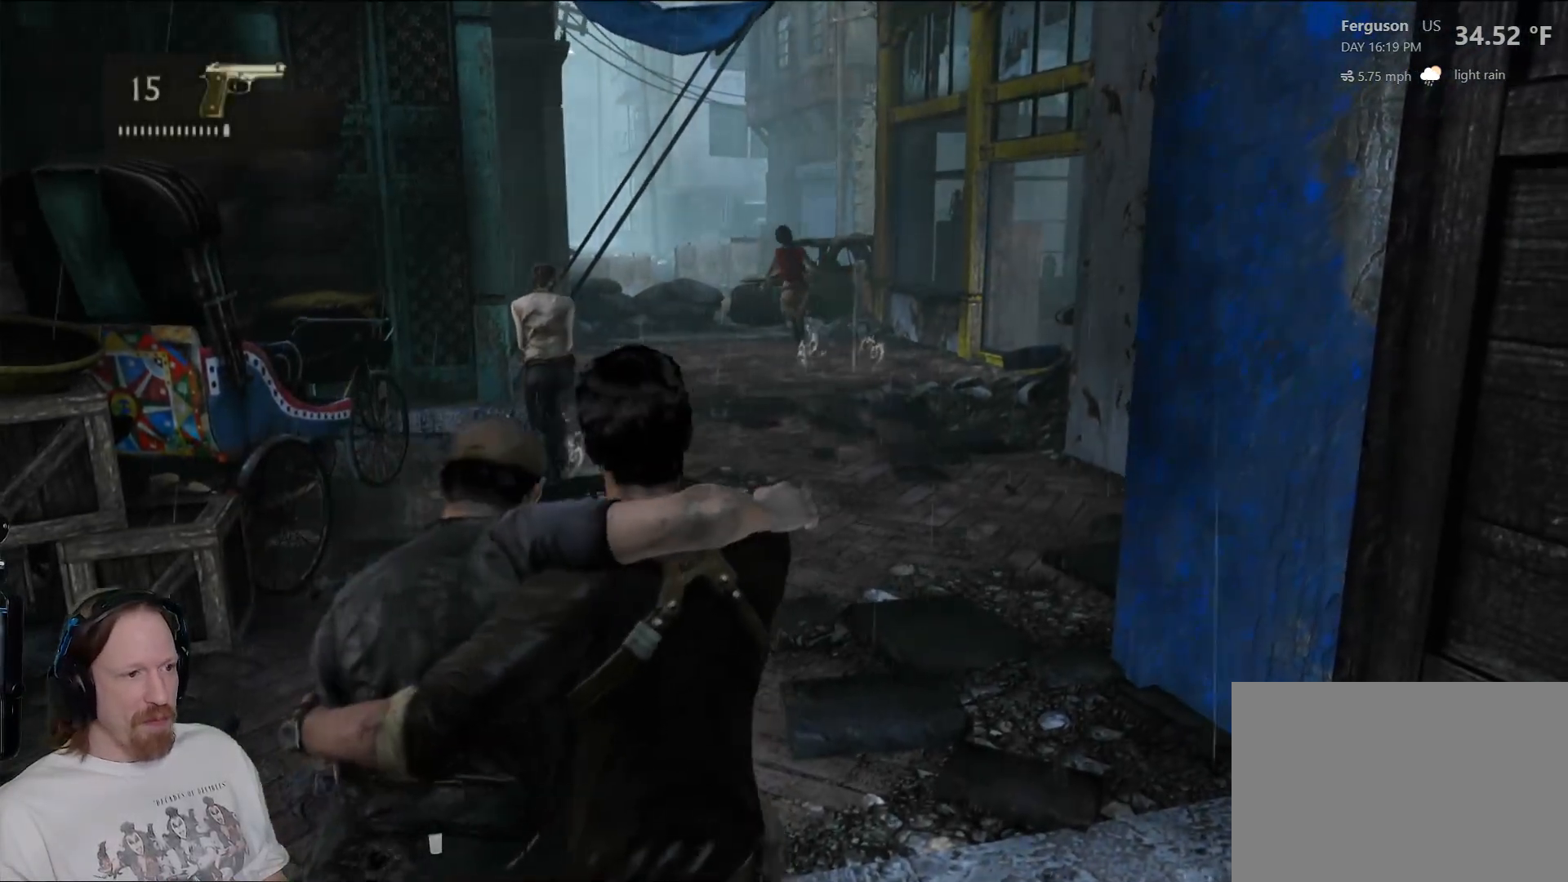
{"buttons": [], "left_stick": "up", "right_stick": "down", "events": [[133, "right_stick", "center"], [467, "right_stick", "down"]]}
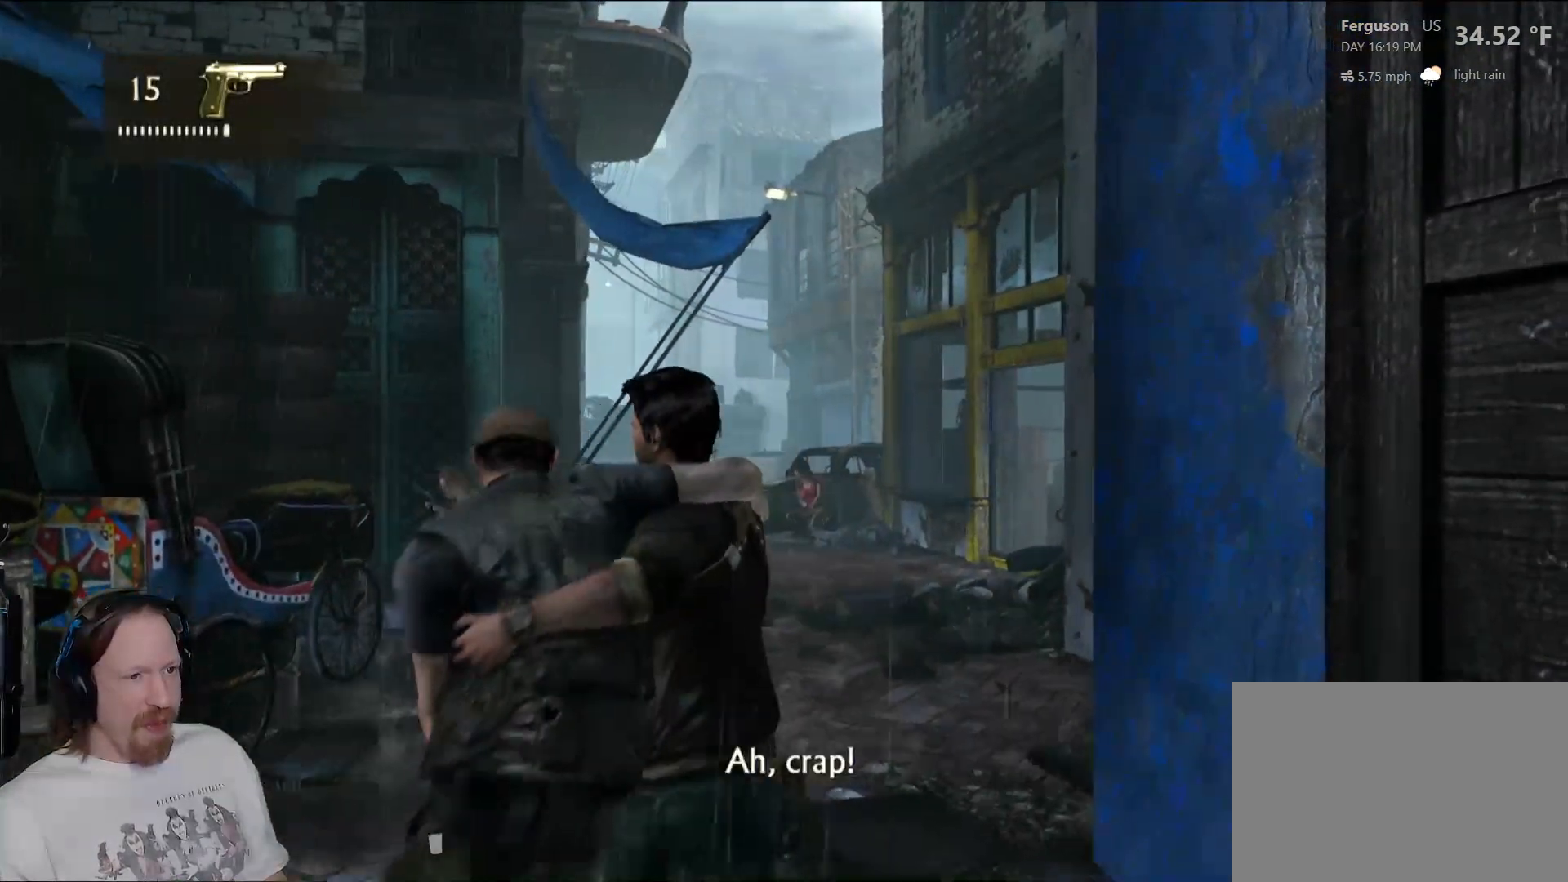
{"buttons": [], "left_stick": "up", "right_stick": "down-right", "events": [[117, "right_stick", "center"], [500, "right_stick", "down-right"]]}
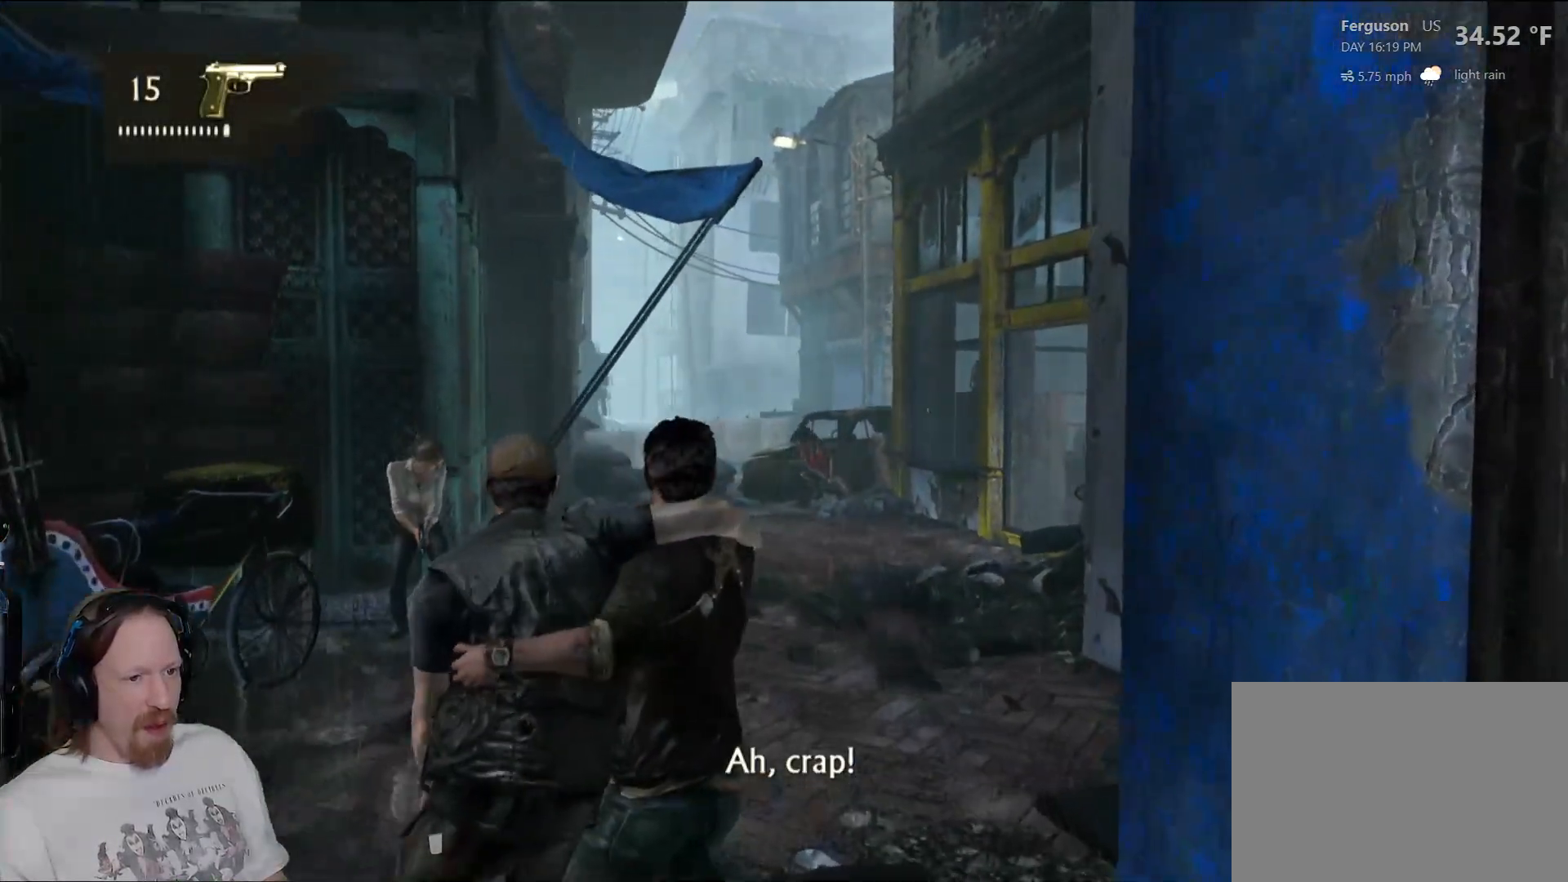
{"buttons": ["L2"], "left_stick": "up", "right_stick": "up-left", "events": [[183, "right_stick", "center"], [317, "right_stick", "up-left"], [367, "L2", "down"]]}
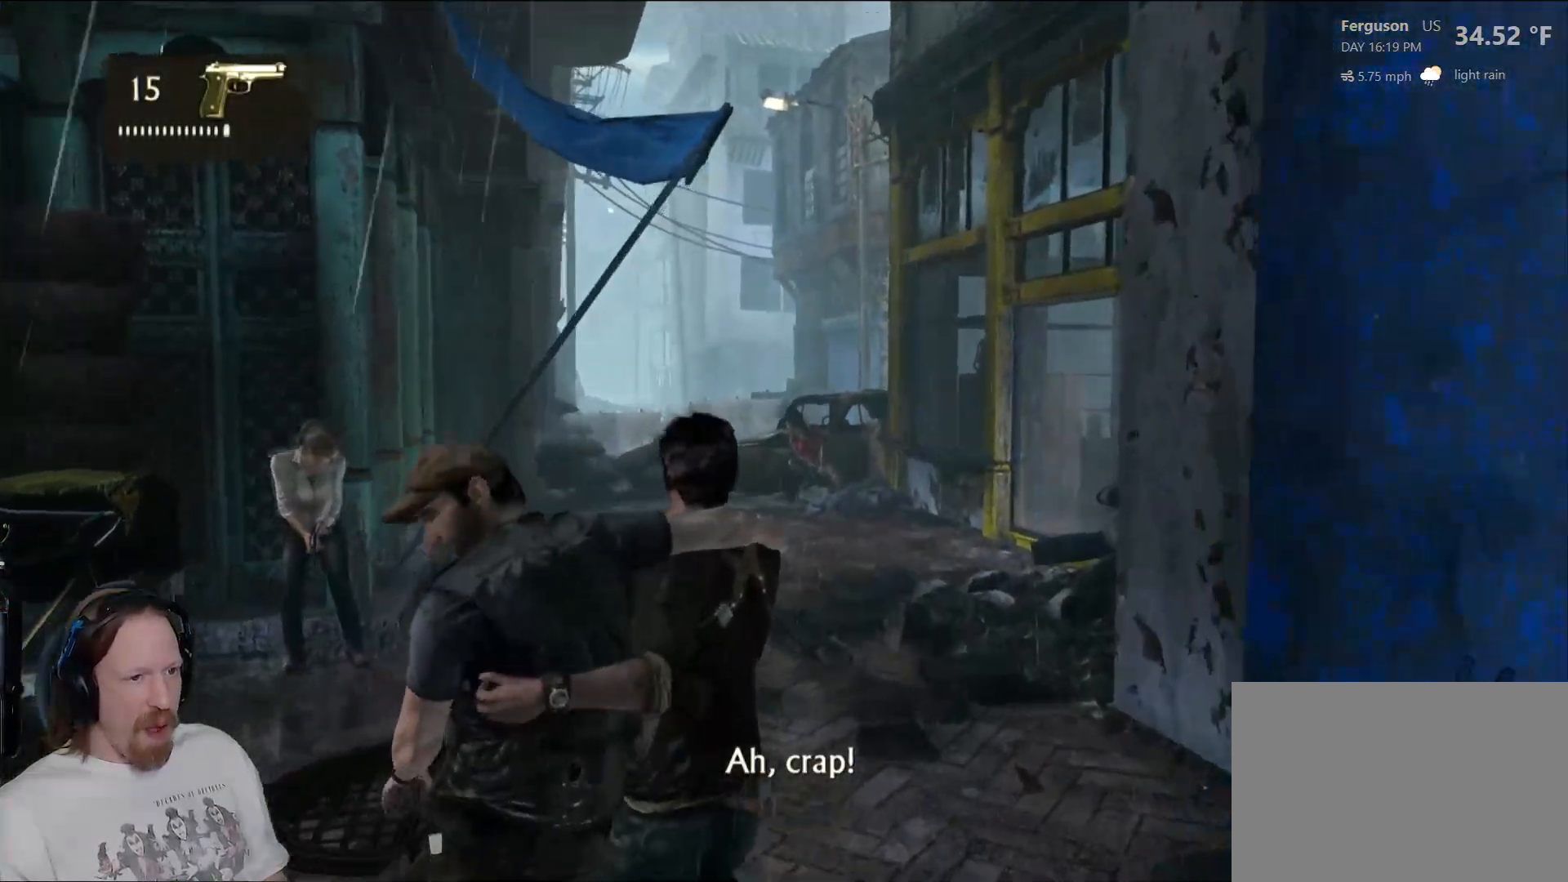
{"buttons": ["L2"], "left_stick": "up", "right_stick": "center", "events": [[83, "right_stick", "center"]]}
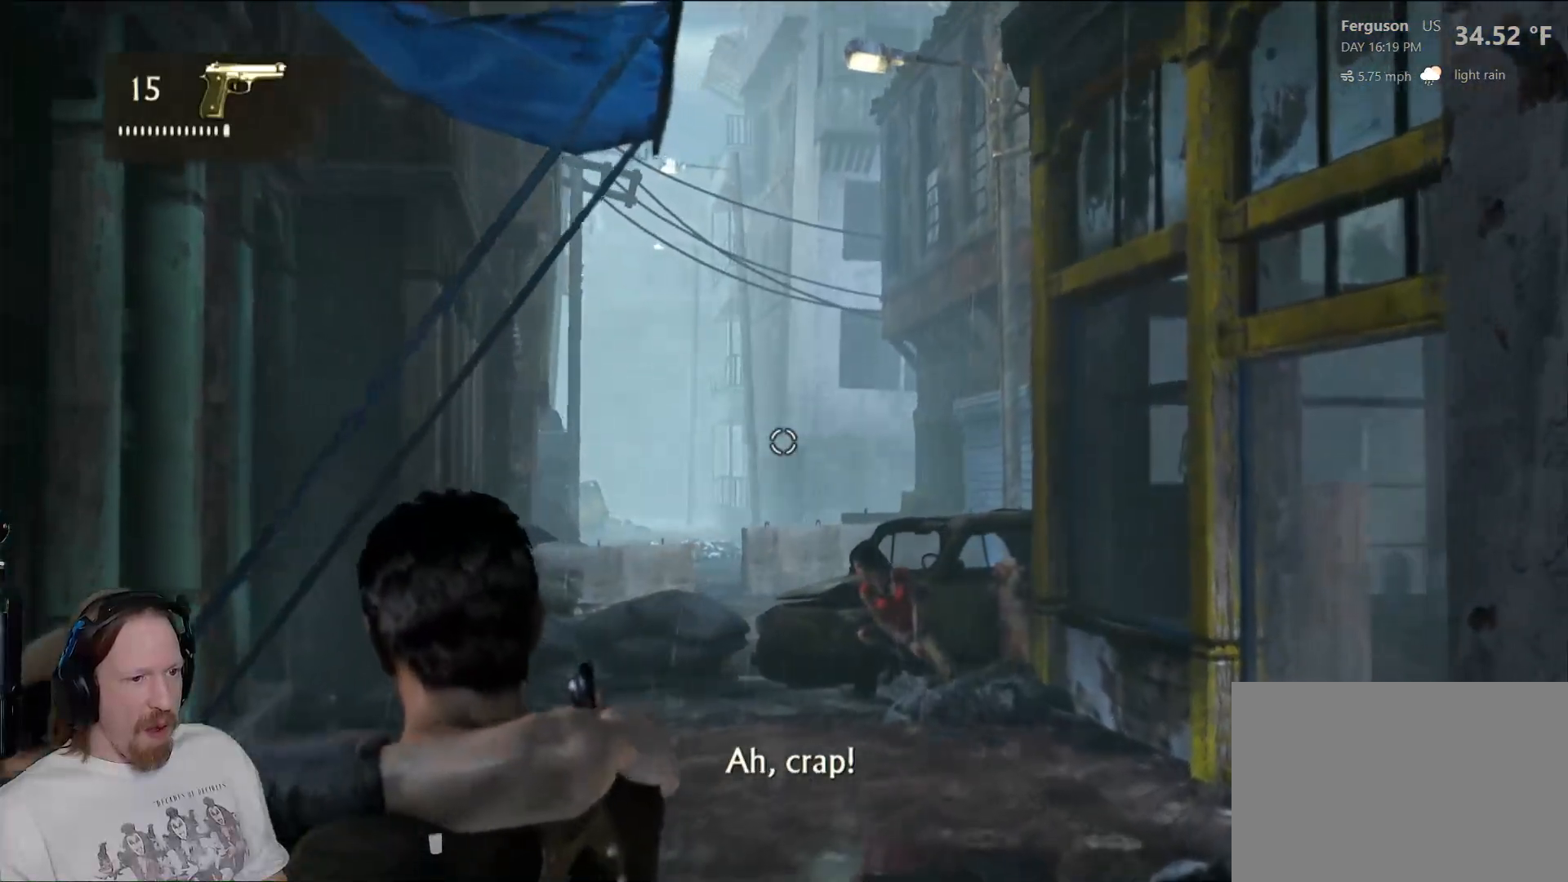
{"buttons": ["L2"], "left_stick": "up", "right_stick": "left", "events": [[133, "right_stick", "left"]]}
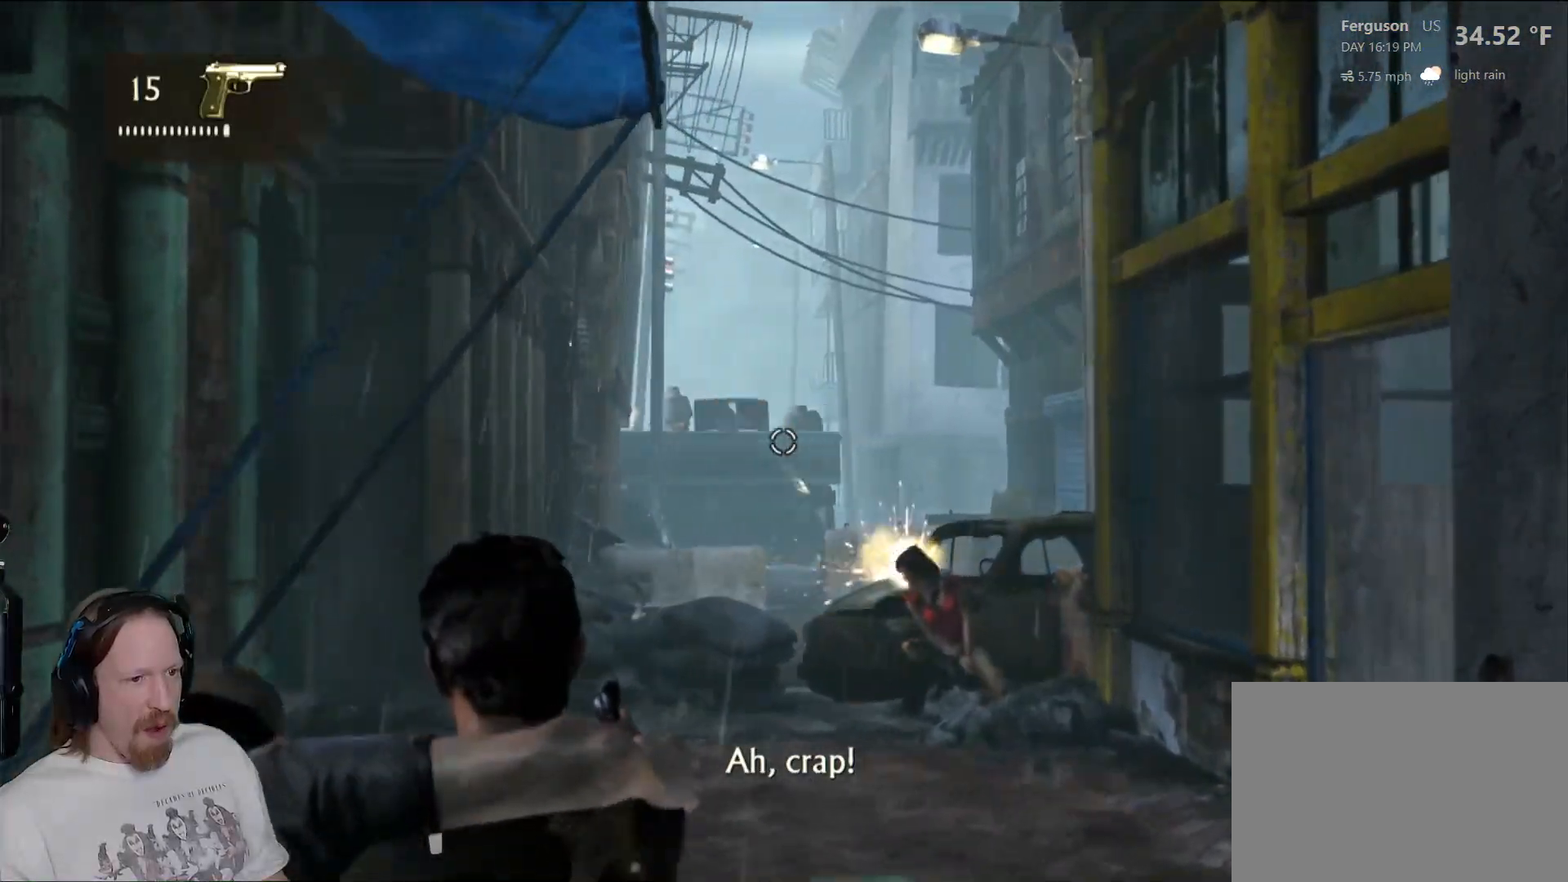
{"buttons": ["L2"], "left_stick": "up", "right_stick": "up-right", "events": [[17, "right_stick", "center"], [400, "right_stick", "up-right"]]}
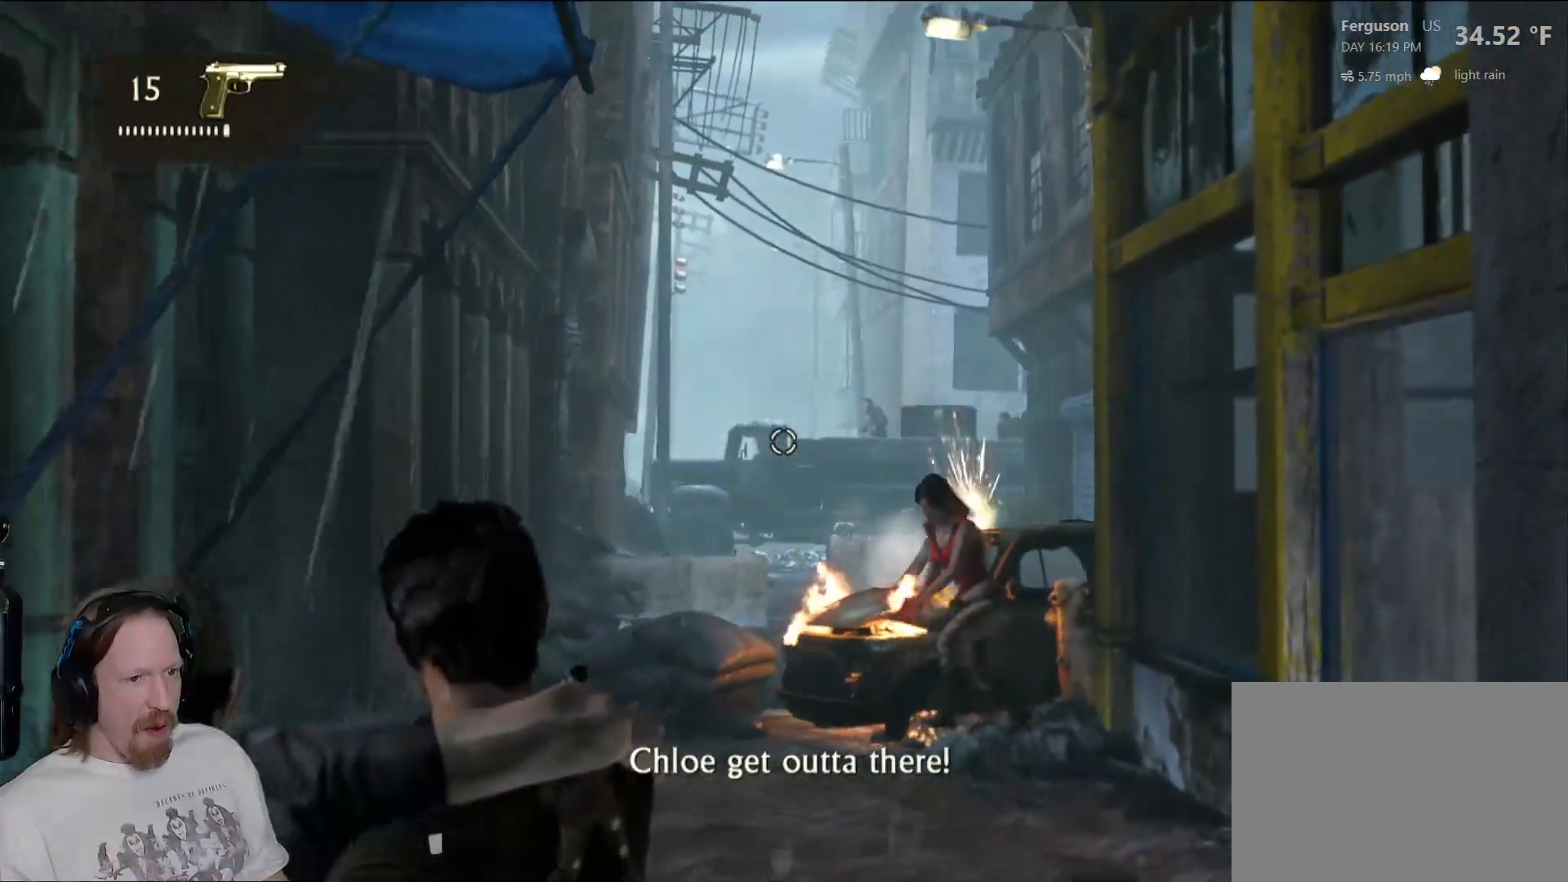
{"buttons": ["L2", "R2"], "left_stick": "up", "right_stick": "center", "events": [[267, "right_stick", "right"], [383, "right_stick", "center"], [417, "R2", "down"]]}
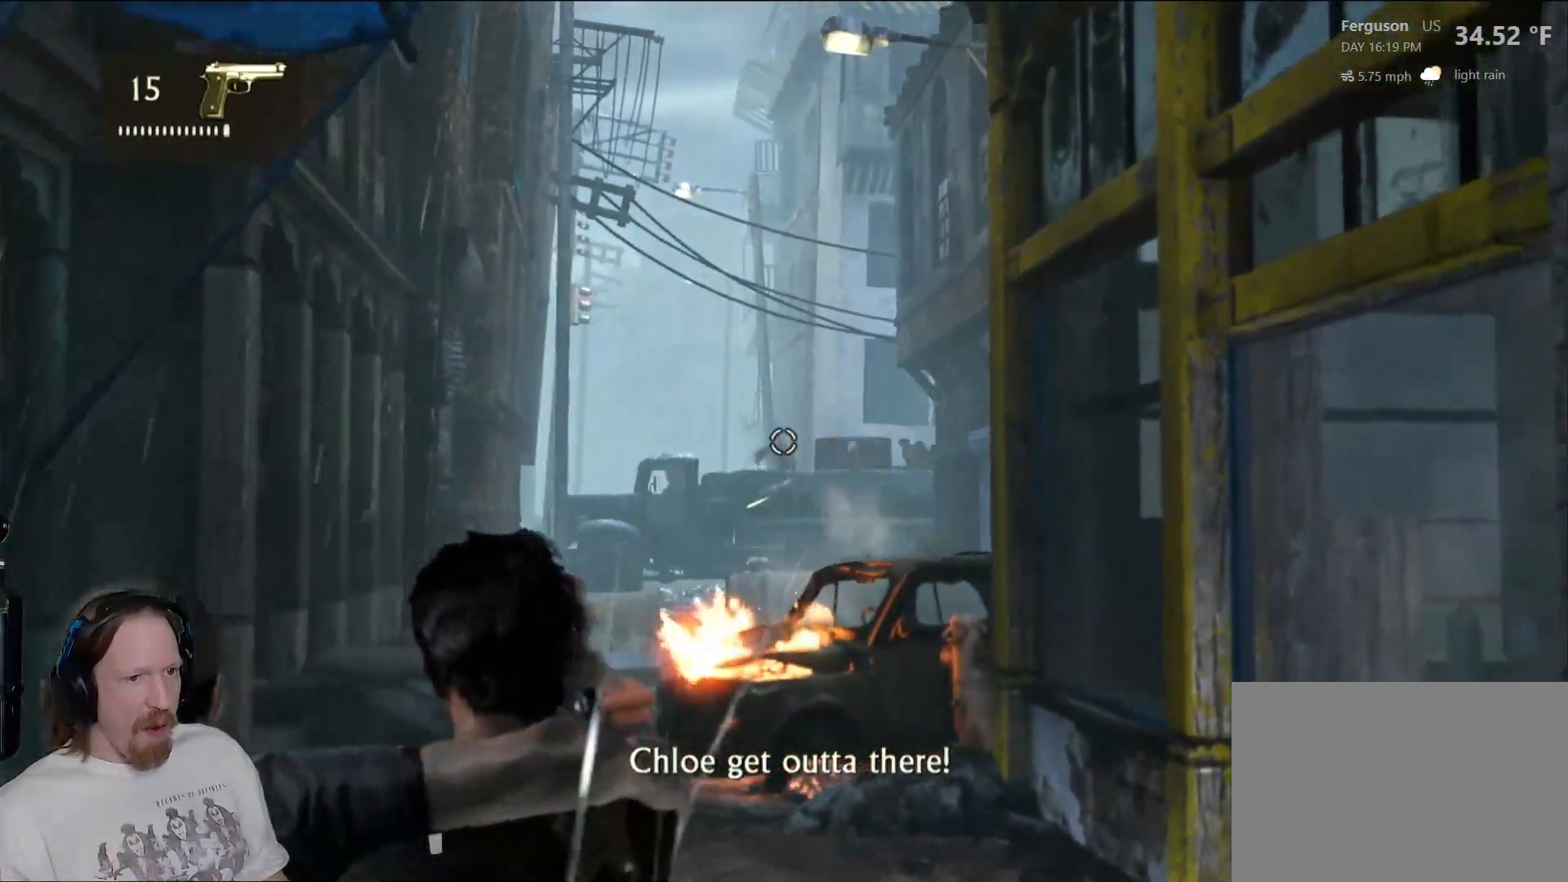
{"buttons": ["L2", "R2"], "left_stick": "up", "right_stick": "center", "events": [[50, "R2", "up"], [183, "right_stick", "down"], [267, "right_stick", "center"], [417, "R2", "down"]]}